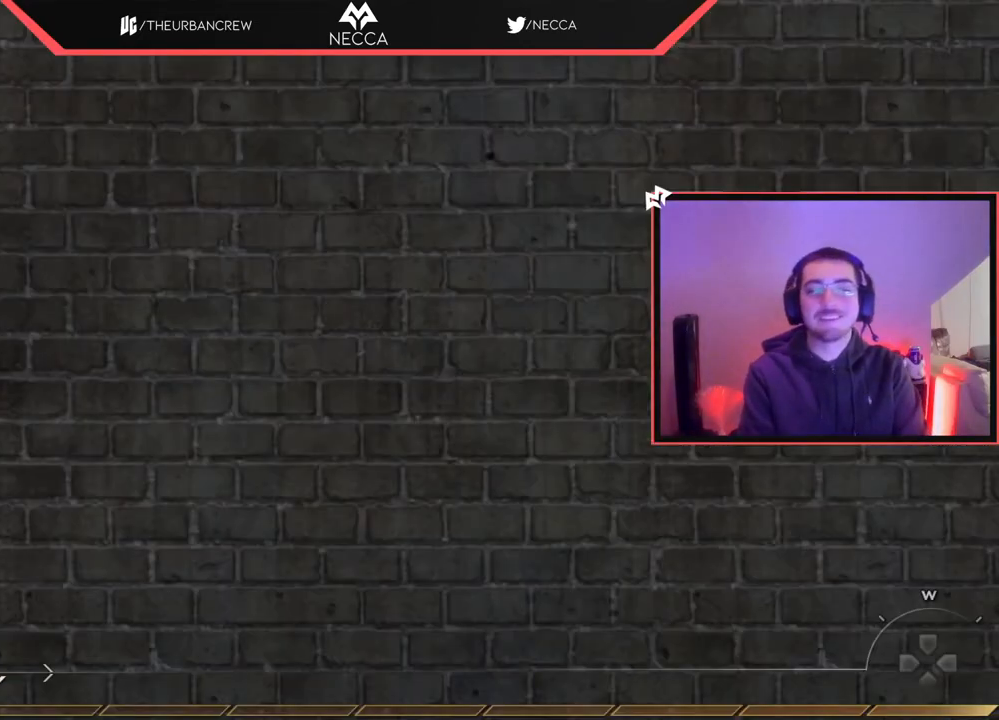
Gameplay with a controller (PlayStation layout); each line is a JSON object with the inputs held at the frame after it. "events" lists button and stick changes between this image and that frame as [ms after this image, input, new state], when the widget could be followed in between.
{"buttons": [], "left_stick": "center", "right_stick": "center", "events": [[150, "right_stick", "down-right"], [333, "right_stick", "center"]]}
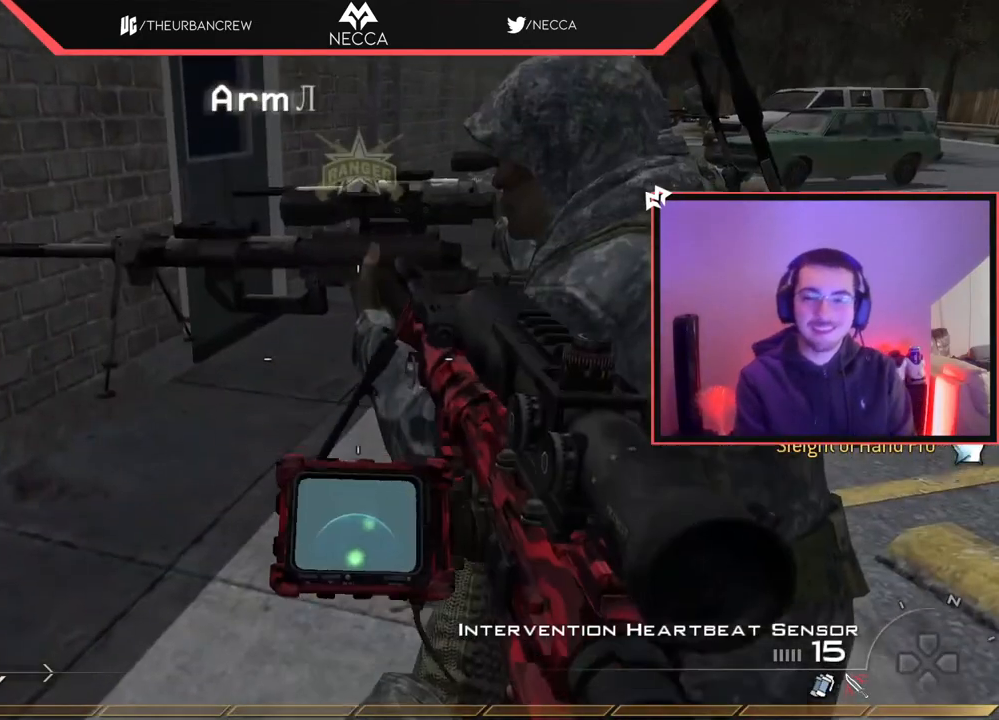
{"buttons": [], "left_stick": "center", "right_stick": "up-left", "events": [[167, "right_stick", "up-right"], [217, "right_stick", "center"], [451, "right_stick", "up-left"]]}
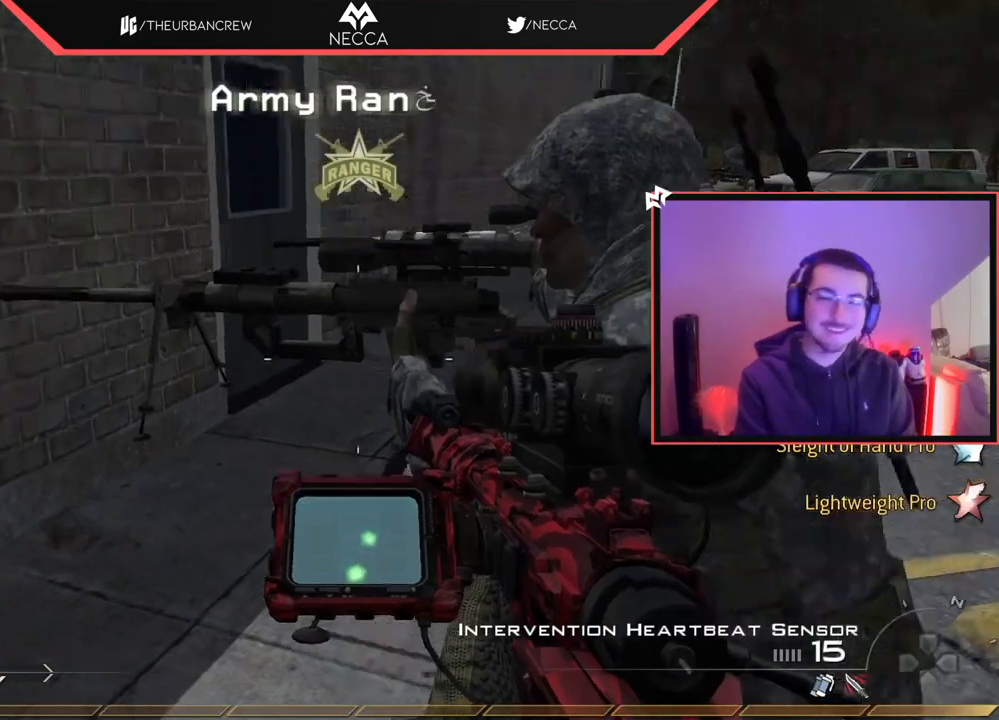
{"buttons": [], "left_stick": "center", "right_stick": "center", "events": [[50, "right_stick", "center"]]}
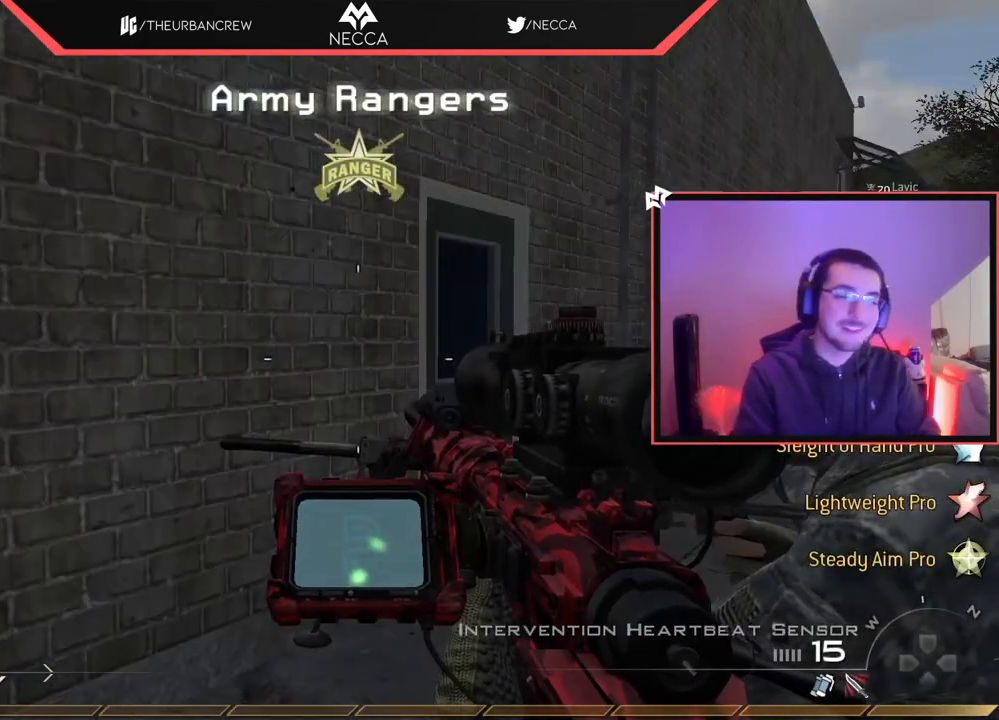
{"buttons": [], "left_stick": "up-right", "right_stick": "center", "events": [[367, "right_stick", "right"], [401, "left_stick", "right"], [451, "right_stick", "center"], [467, "left_stick", "up-right"]]}
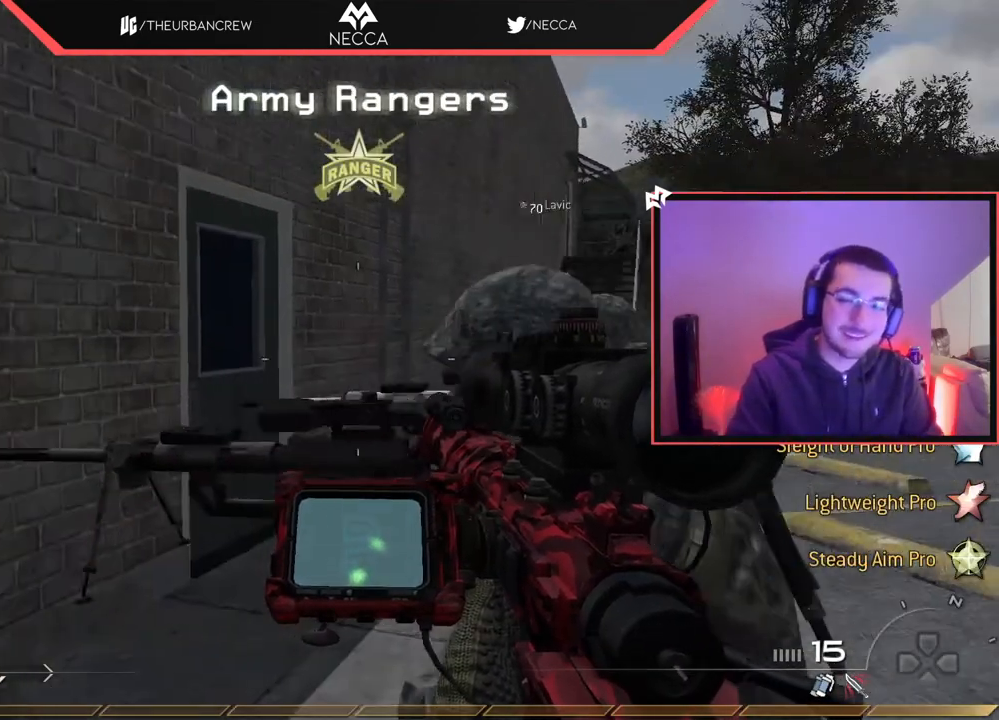
{"buttons": [], "left_stick": "center", "right_stick": "center", "events": [[50, "TRIANGLE", "down"], [83, "left_stick", "center"], [117, "TRIANGLE", "up"], [183, "TRIANGLE", "down"], [267, "TRIANGLE", "up"]]}
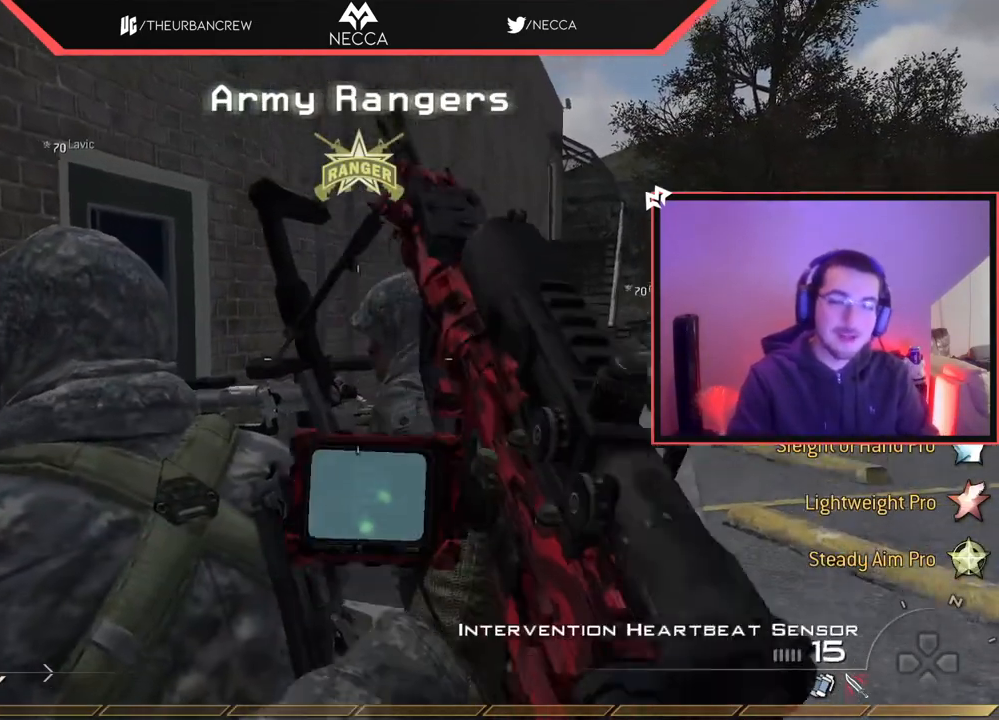
{"buttons": [], "left_stick": "center", "right_stick": "center", "events": []}
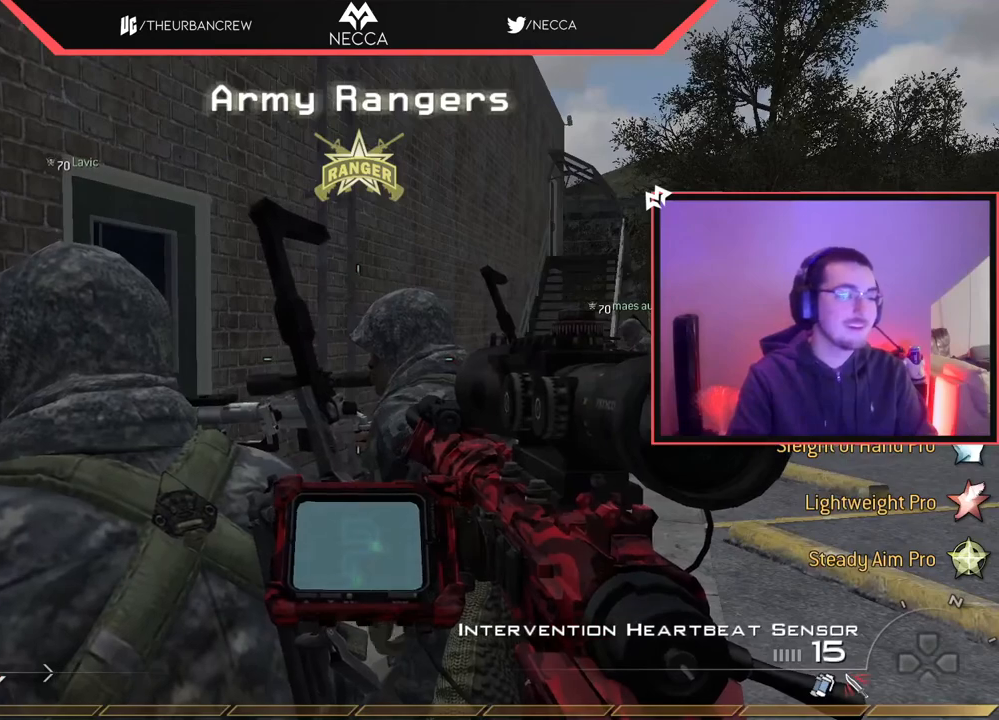
{"buttons": [], "left_stick": "center", "right_stick": "center", "events": []}
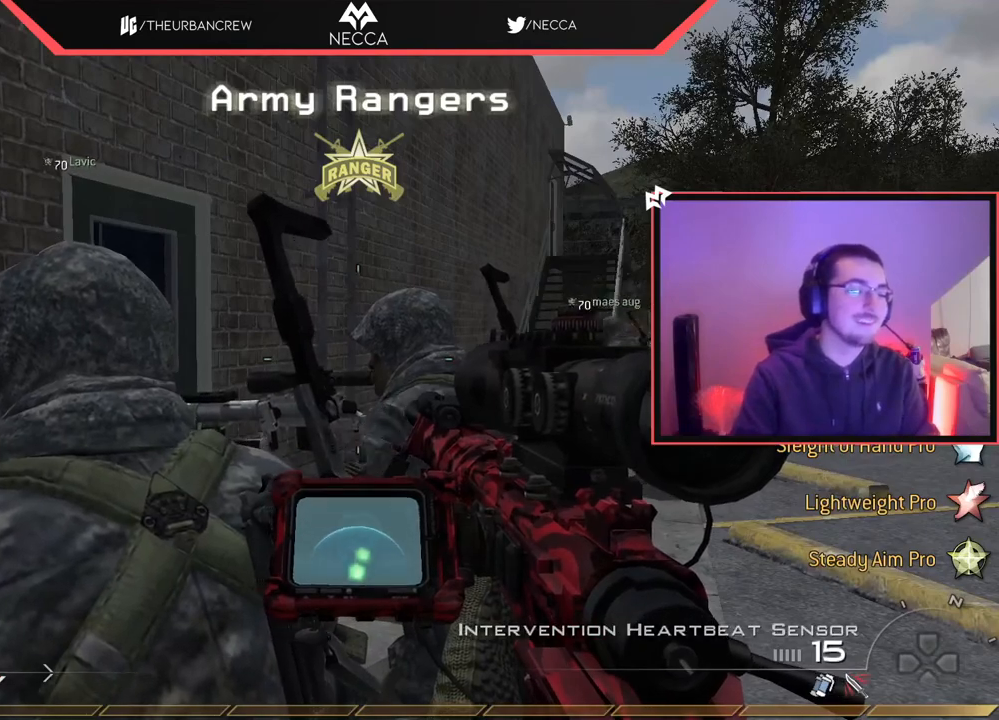
{"buttons": [], "left_stick": "center", "right_stick": "center", "events": [[17, "left_stick", "down-left"], [284, "left_stick", "down-right"], [384, "left_stick", "center"]]}